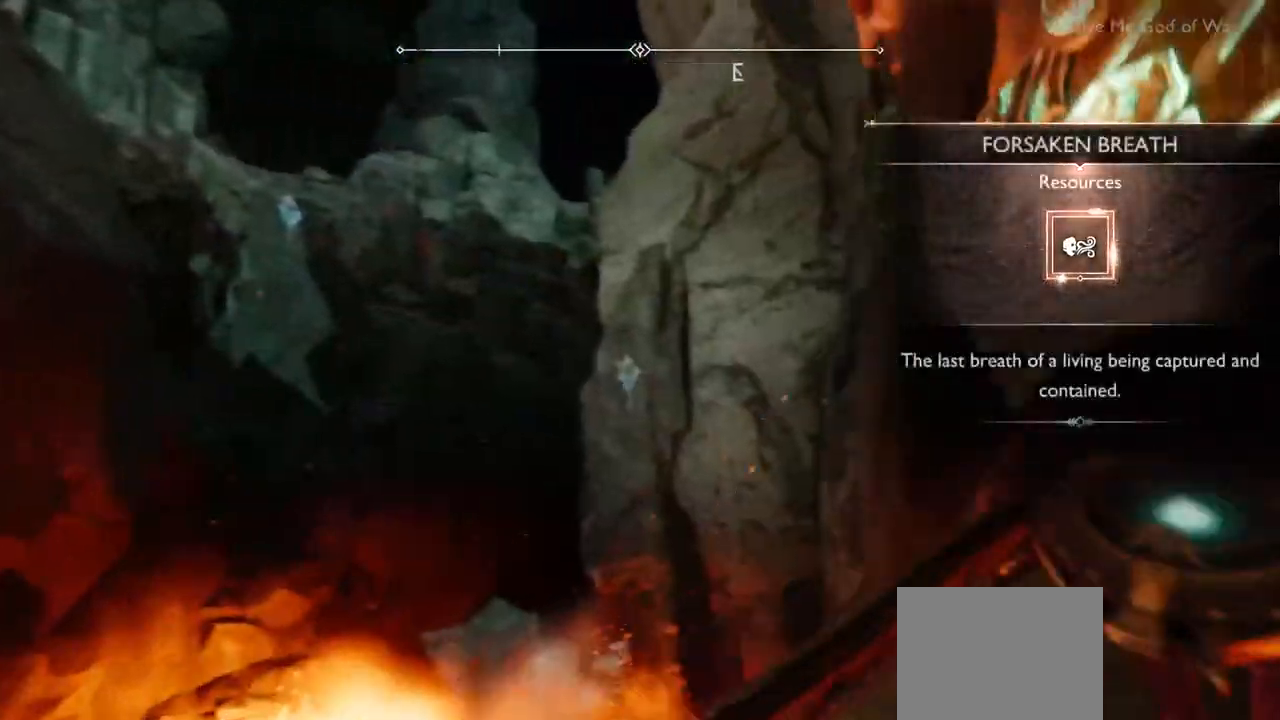
Gameplay with a controller (PlayStation layout); each line is a JSON object with the inputs held at the frame after it. "events" lists button and stick changes between this image and that frame as [ms after this image, input, new state], when the widget could be followed in between. Not read: L3 R3.
{"buttons": ["CIRCLE"], "left_stick": "center", "right_stick": "center", "events": [[50, "CIRCLE", "up"], [133, "CIRCLE", "down"], [217, "CIRCLE", "up"], [300, "CIRCLE", "down"], [383, "CIRCLE", "up"], [467, "CIRCLE", "down"]]}
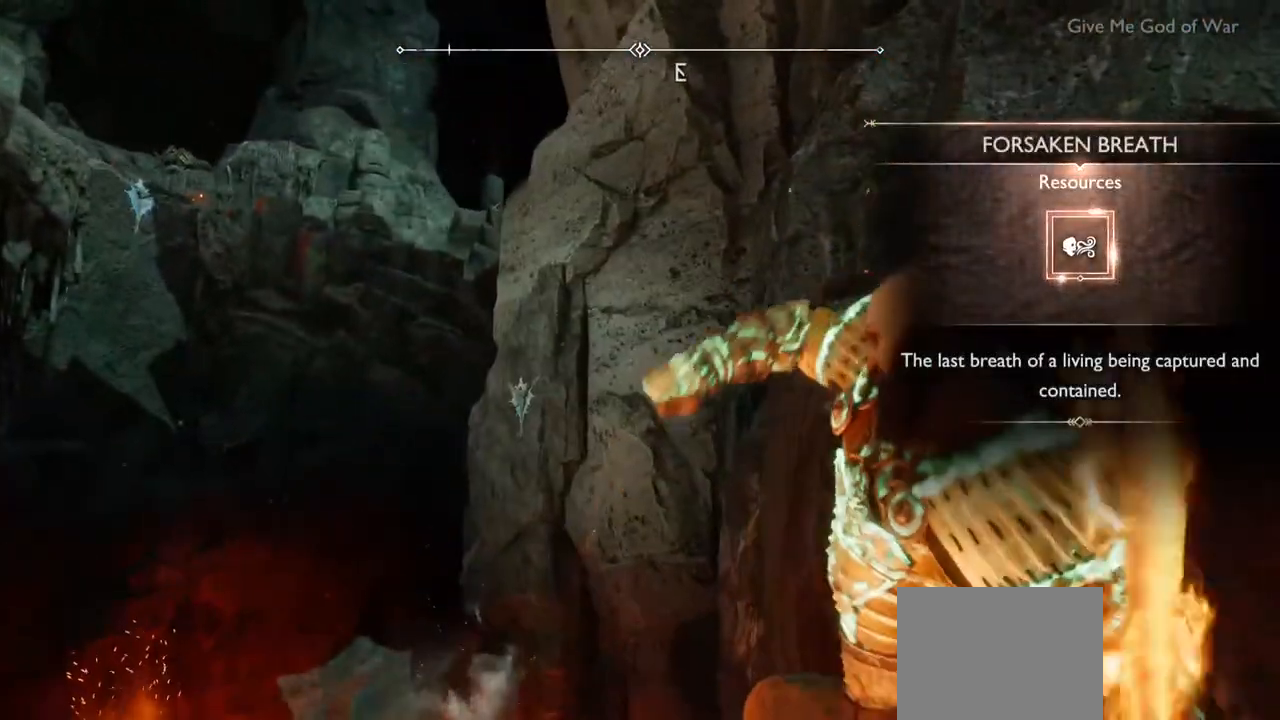
{"buttons": [], "left_stick": "center", "right_stick": "center", "events": [[33, "CIRCLE", "up"], [100, "CIRCLE", "down"], [217, "CIRCLE", "up"]]}
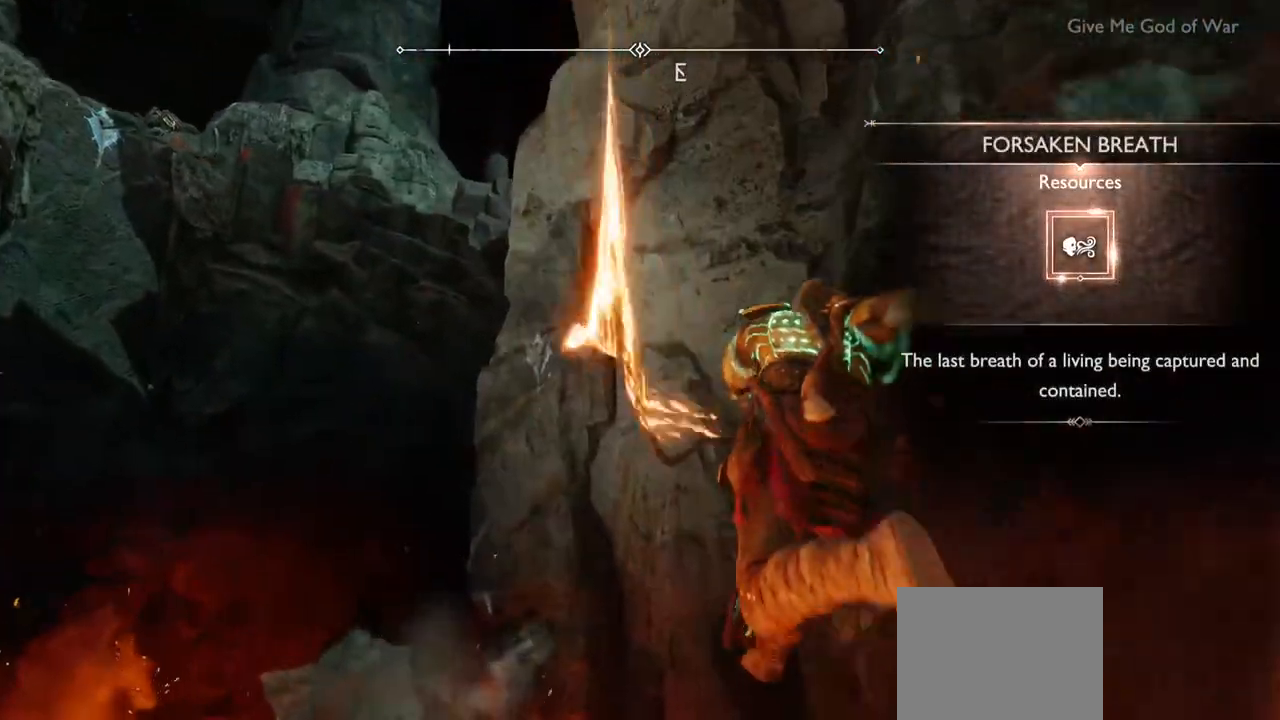
{"buttons": [], "left_stick": "center", "right_stick": "center", "events": []}
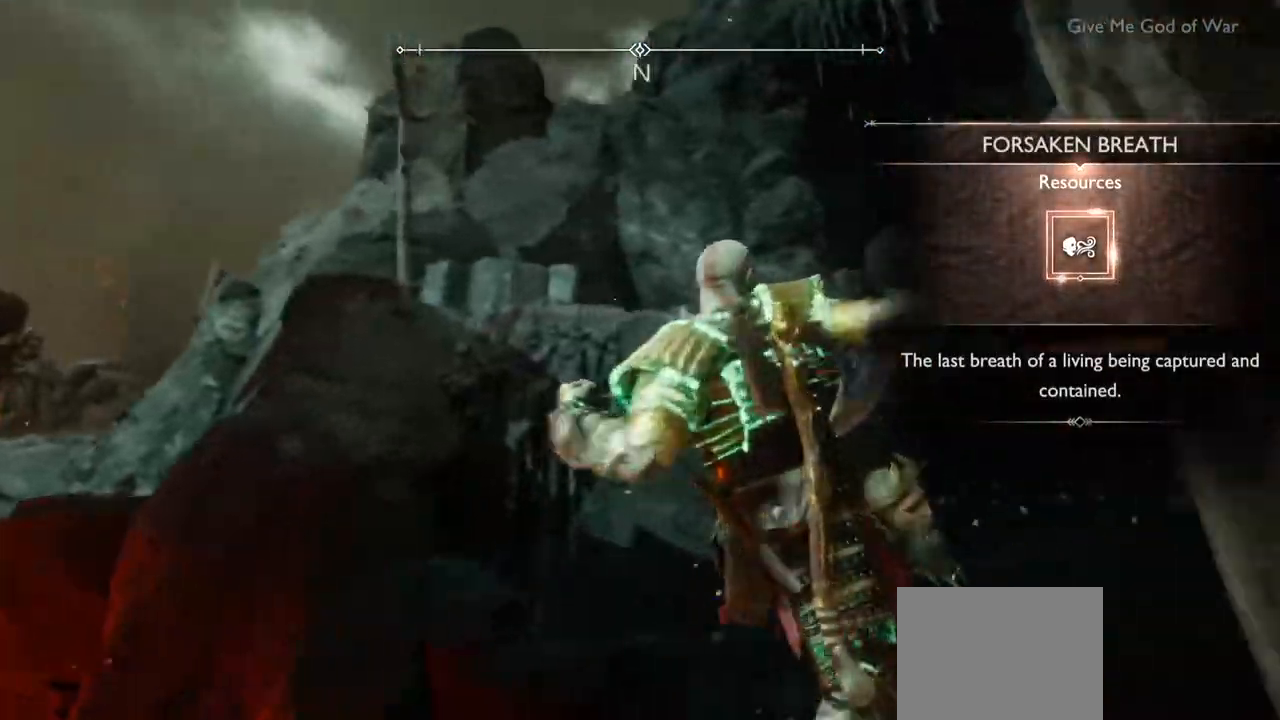
{"buttons": ["CIRCLE"], "left_stick": "center", "right_stick": "center", "events": [[317, "CIRCLE", "down"], [417, "CIRCLE", "up"], [500, "CIRCLE", "down"]]}
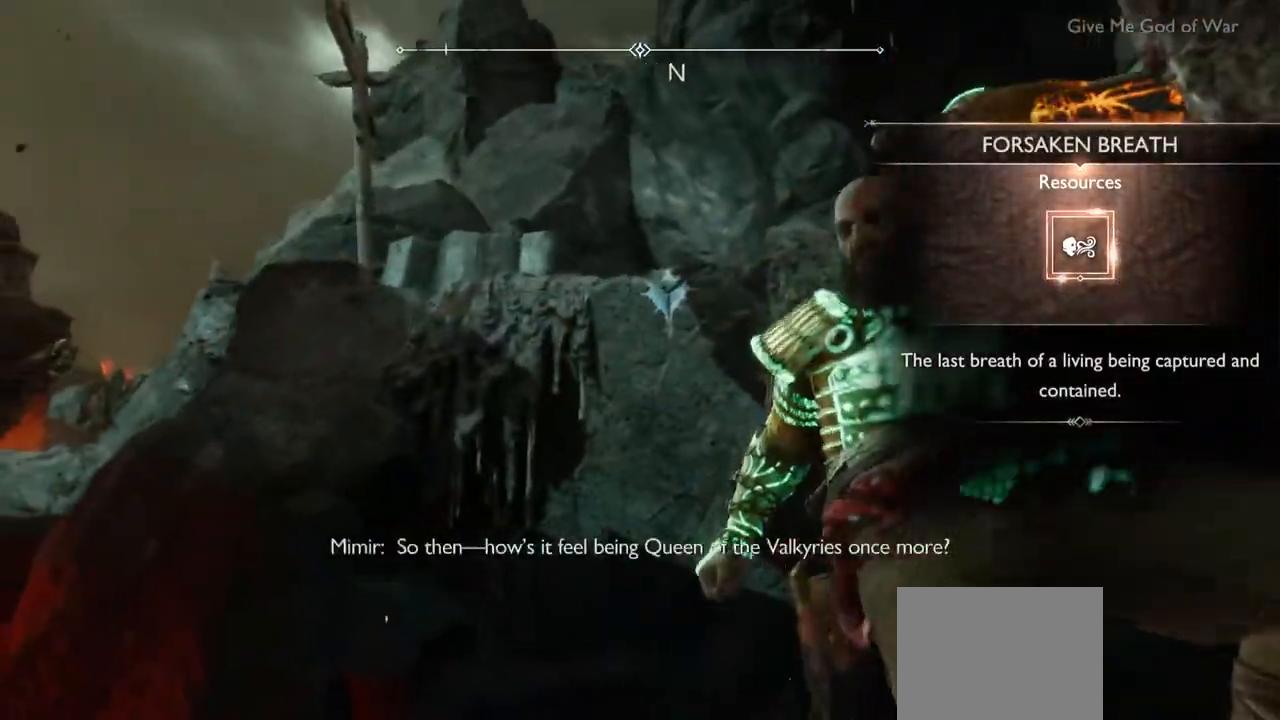
{"buttons": ["CIRCLE"], "left_stick": "center", "right_stick": "center", "events": [[100, "CIRCLE", "up"], [183, "CIRCLE", "down"], [267, "CIRCLE", "up"], [367, "CIRCLE", "down"], [433, "CIRCLE", "up"], [500, "CIRCLE", "down"]]}
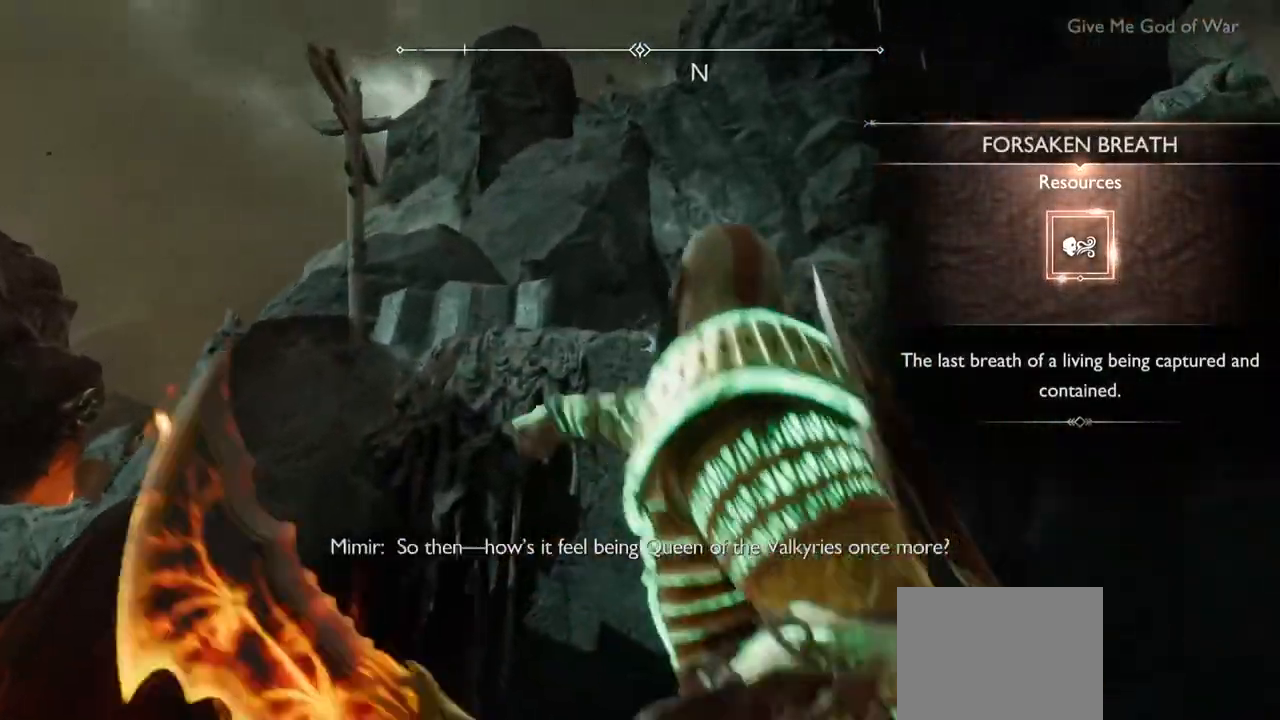
{"buttons": [], "left_stick": "center", "right_stick": "center", "events": [[117, "CIRCLE", "up"]]}
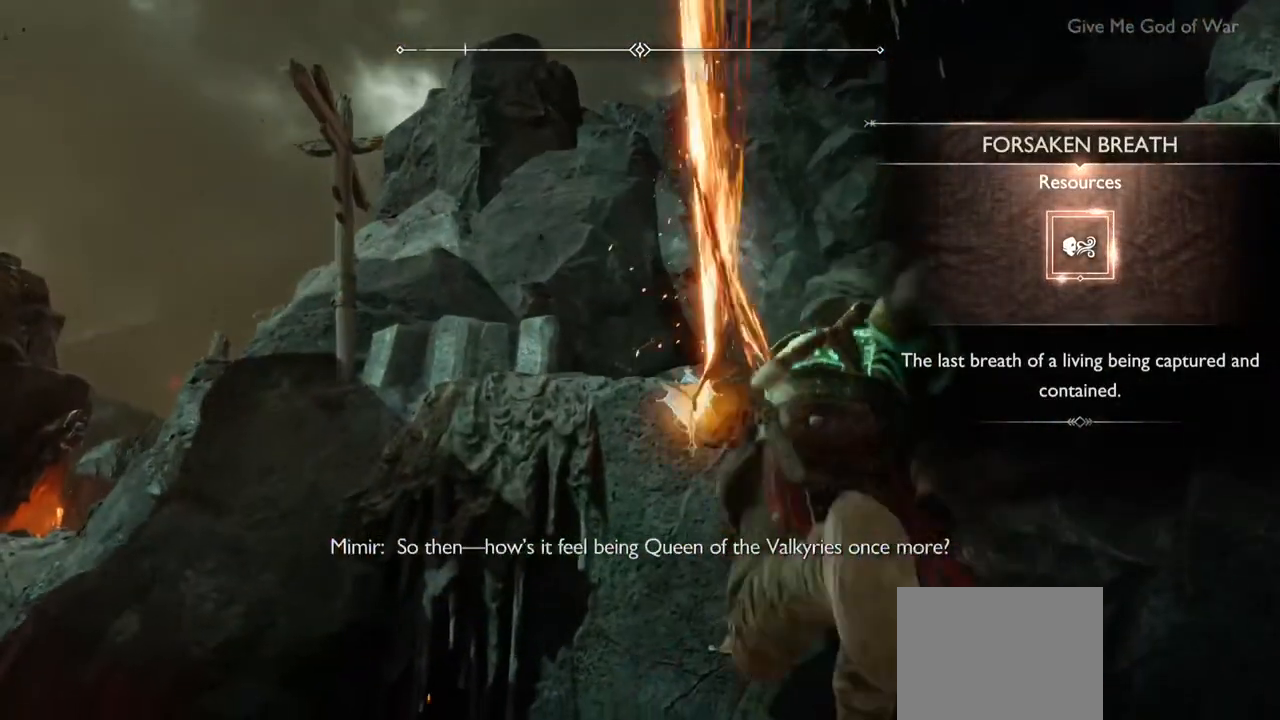
{"buttons": [], "left_stick": "center", "right_stick": "center", "events": [[67, "left_stick", "up-right"], [133, "left_stick", "center"]]}
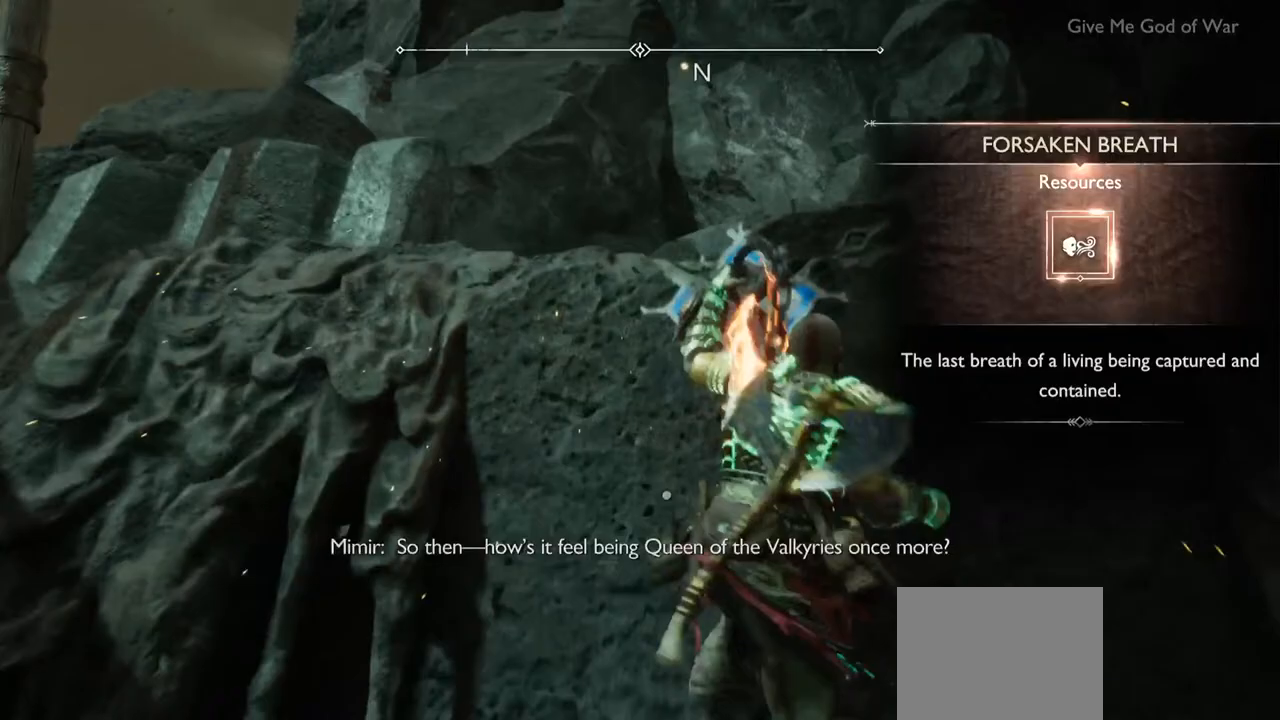
{"buttons": [], "left_stick": "center", "right_stick": "up-left", "events": [[283, "right_stick", "up-left"]]}
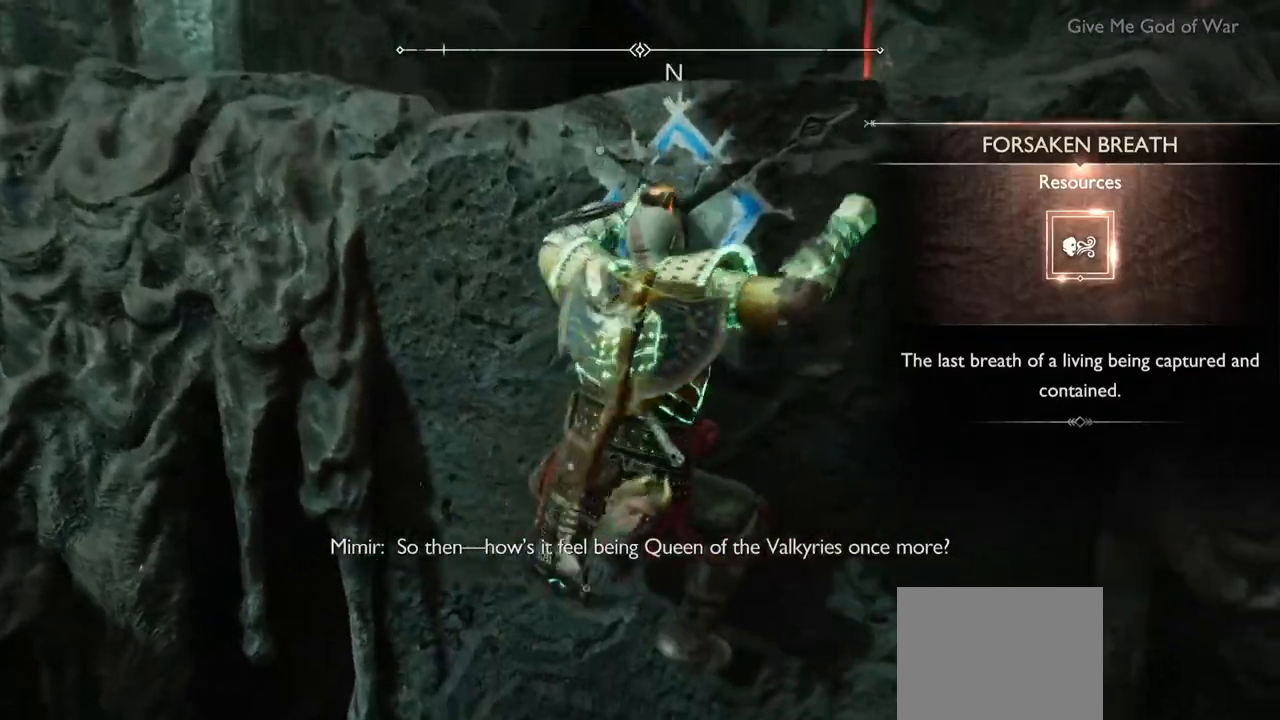
{"buttons": [], "left_stick": "center", "right_stick": "center"}
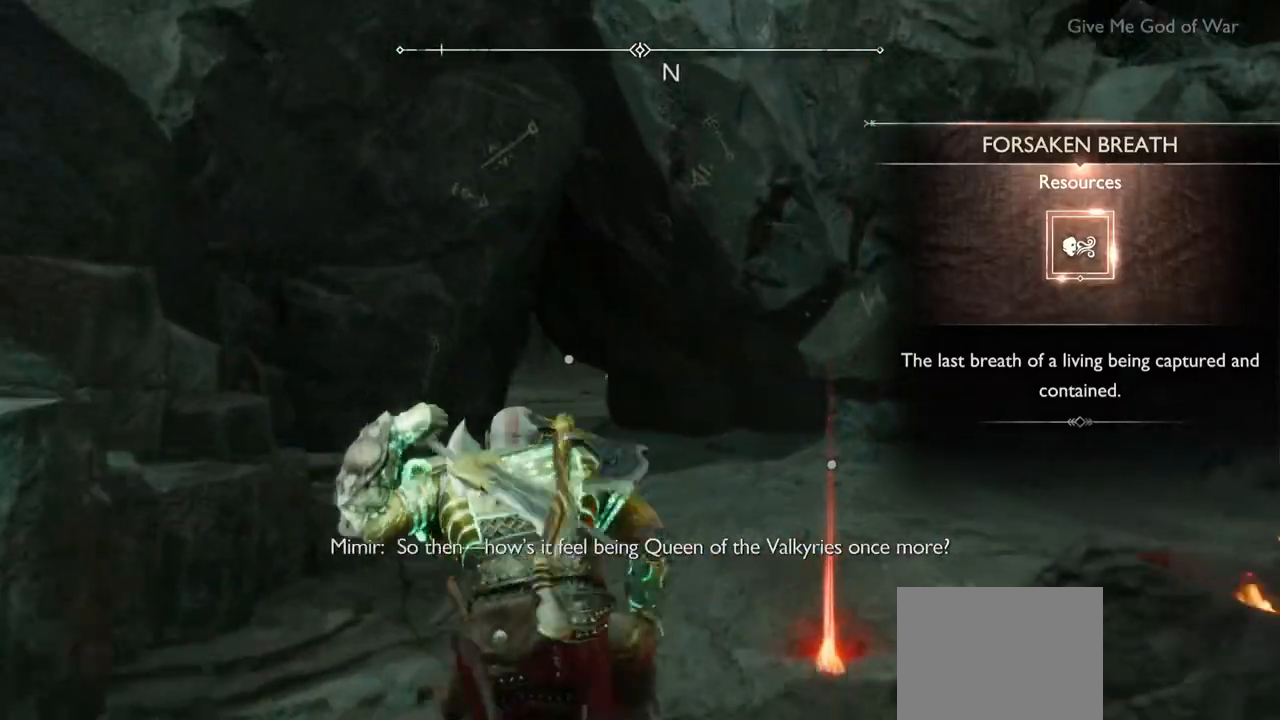
{"buttons": [], "left_stick": "center", "right_stick": "center", "events": []}
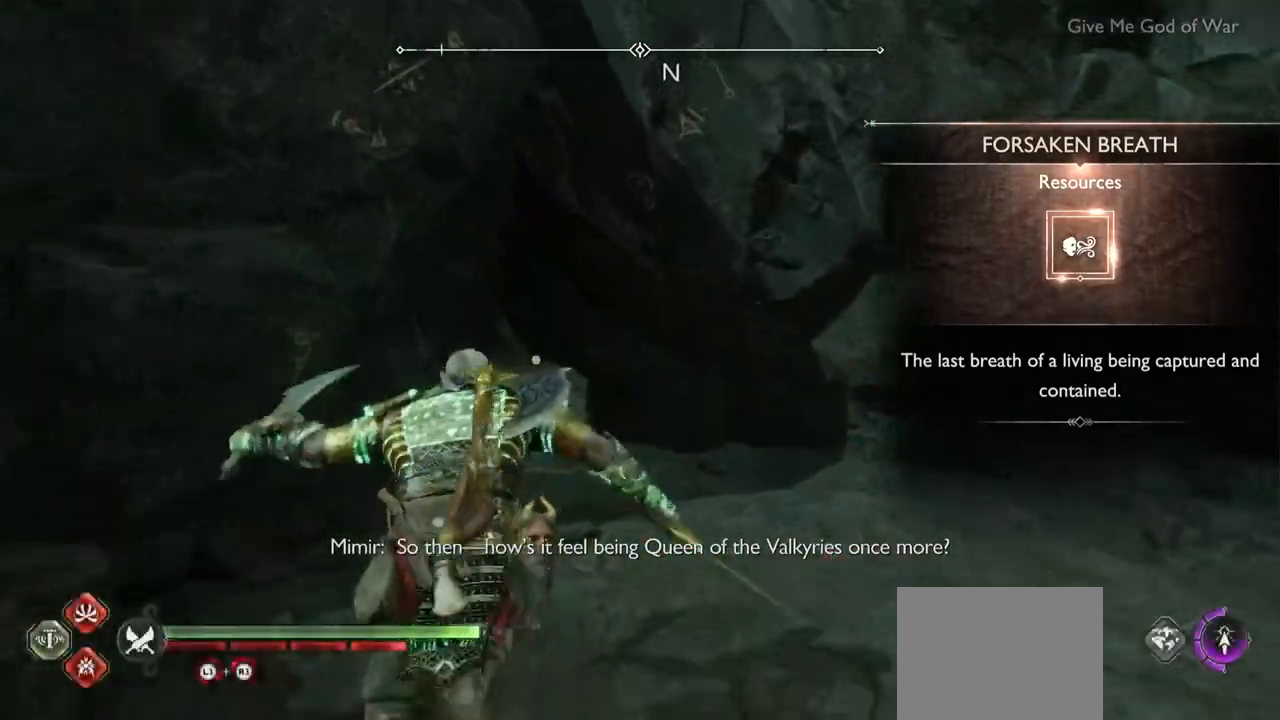
{"buttons": [], "left_stick": "center", "right_stick": "center", "events": [[133, "right_stick", "up-left"], [317, "right_stick", "center"]]}
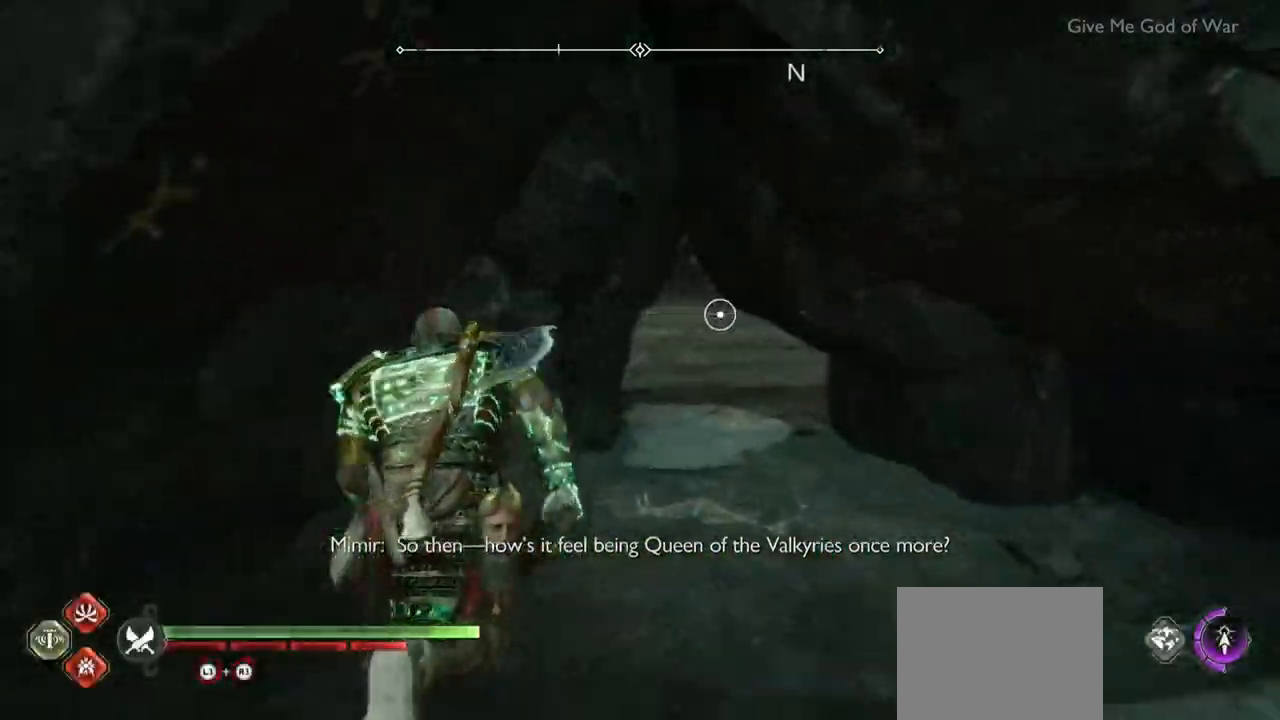
{"buttons": ["CIRCLE"], "left_stick": "center", "right_stick": "center", "events": [[250, "CIRCLE", "down"], [333, "CIRCLE", "up"], [417, "CIRCLE", "down"]]}
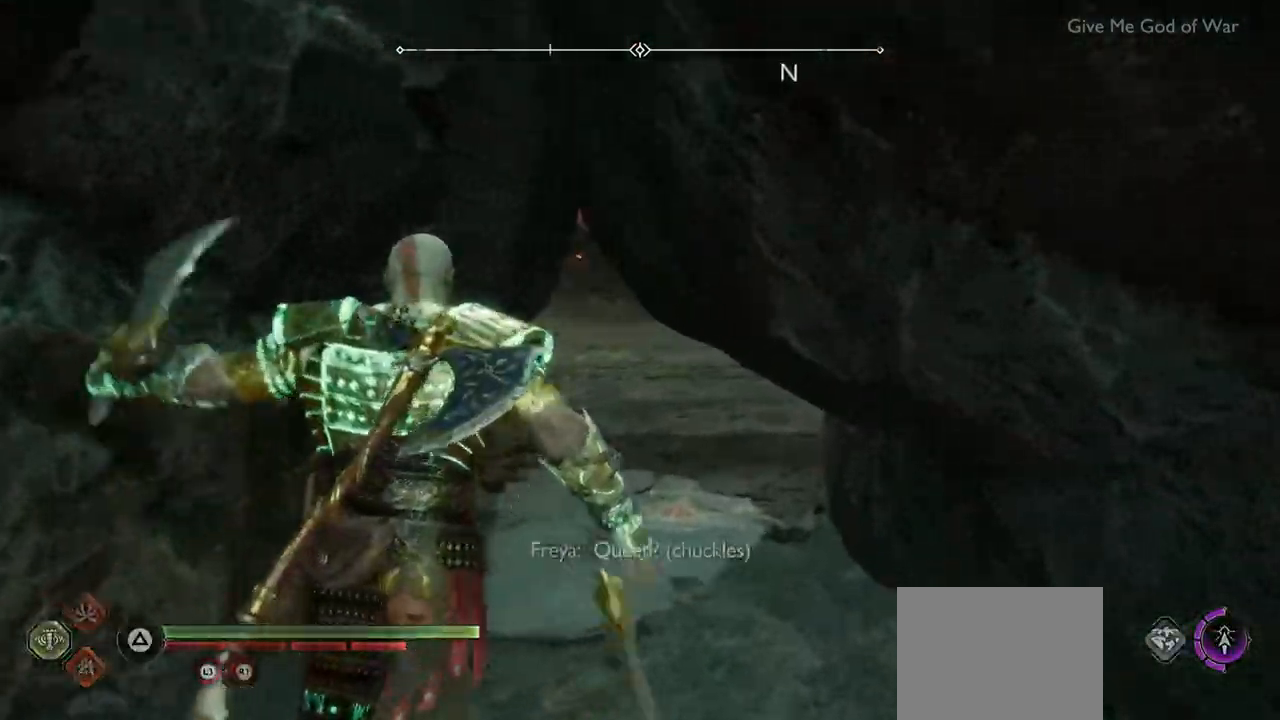
{"buttons": [], "left_stick": "center", "right_stick": "center", "events": [[17, "CIRCLE", "up"], [83, "CIRCLE", "down"], [200, "CIRCLE", "up"]]}
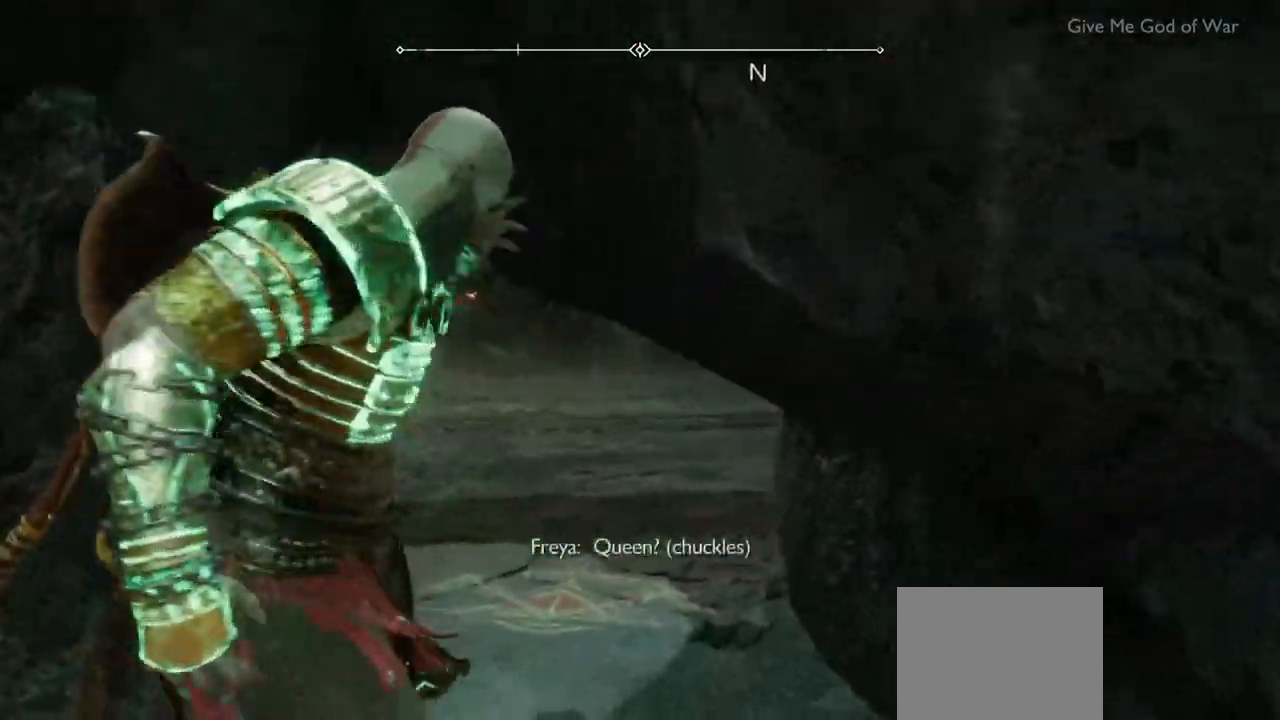
{"buttons": [], "left_stick": "center", "right_stick": "center", "events": []}
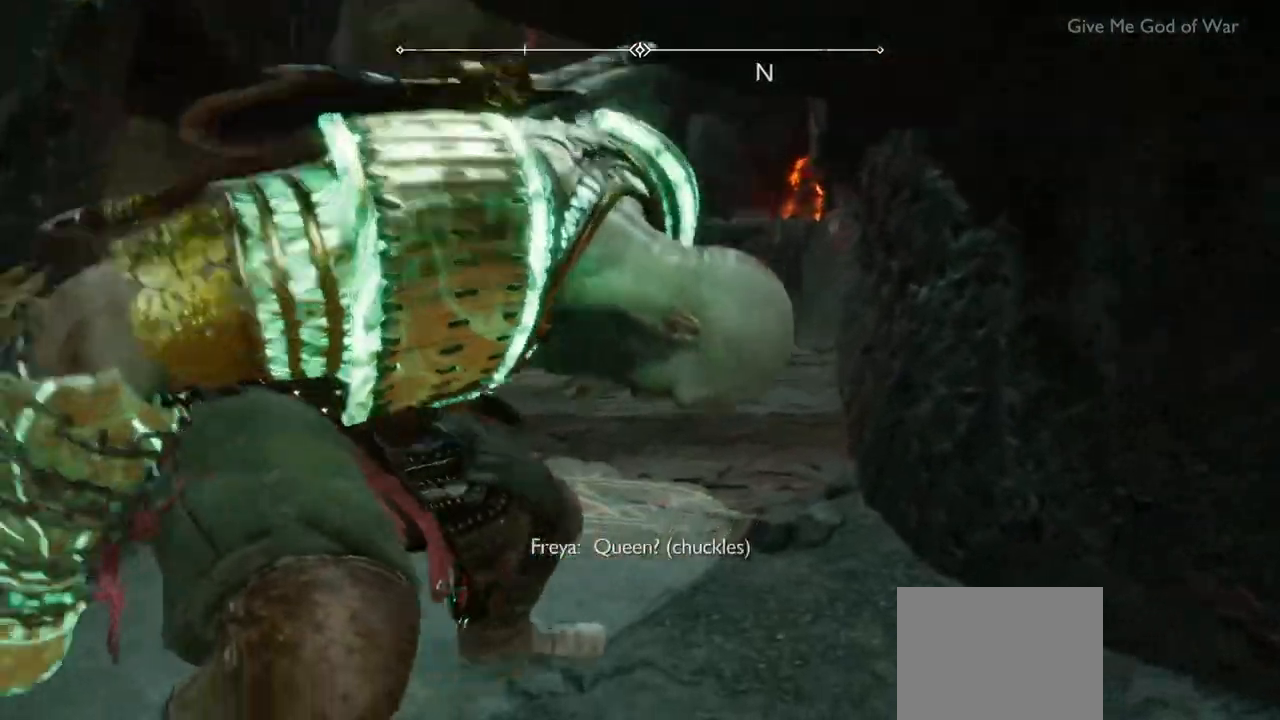
{"buttons": [], "left_stick": "center", "right_stick": "center", "events": []}
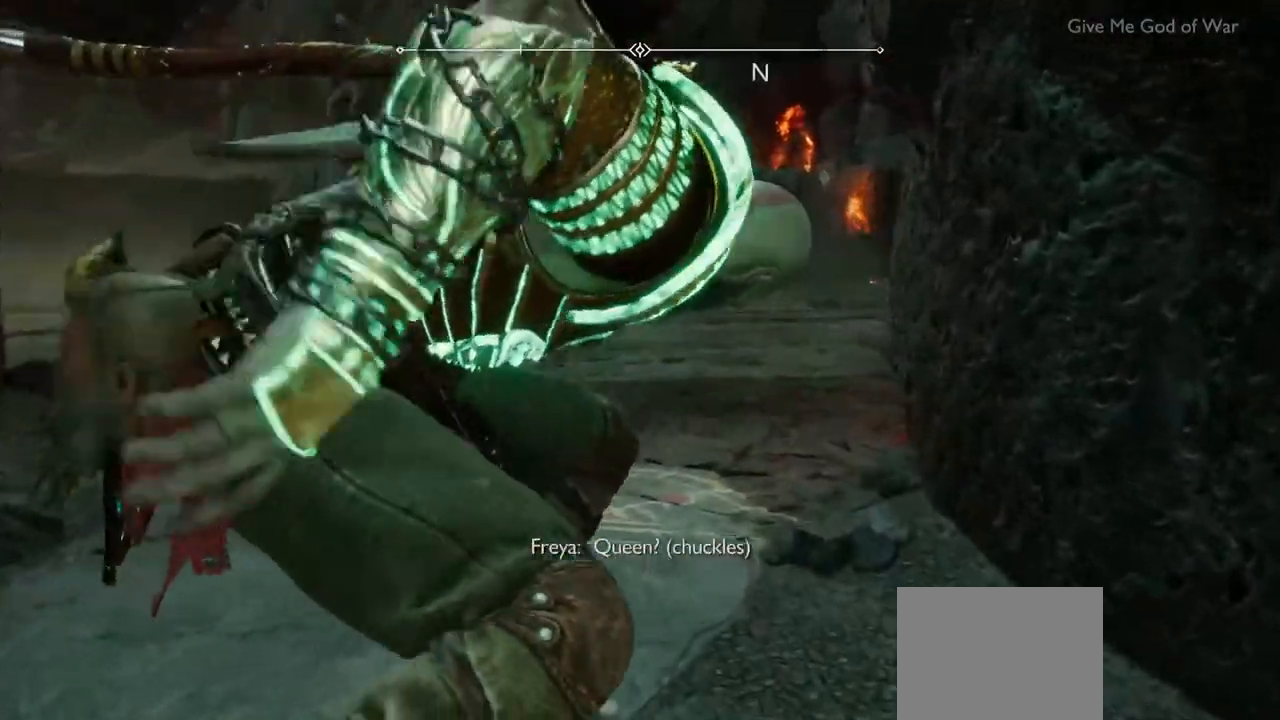
{"buttons": [], "left_stick": "center", "right_stick": "center", "events": []}
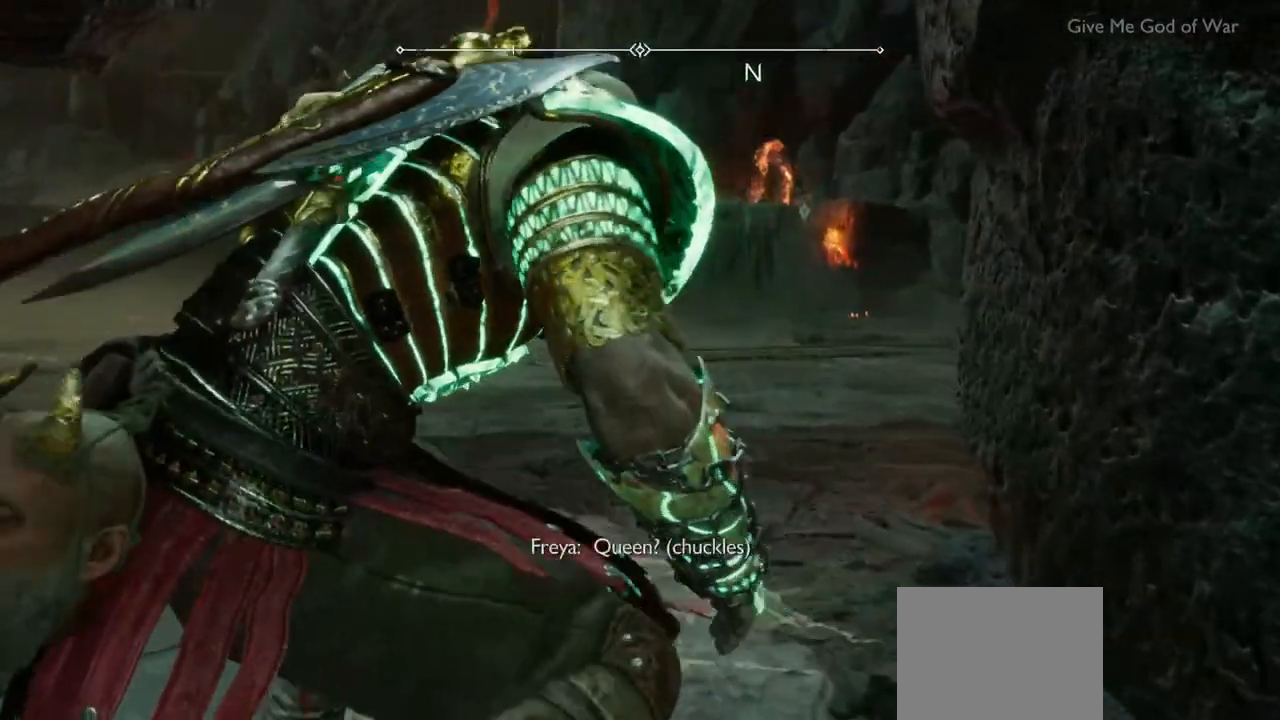
{"buttons": [], "left_stick": "center", "right_stick": "center", "events": []}
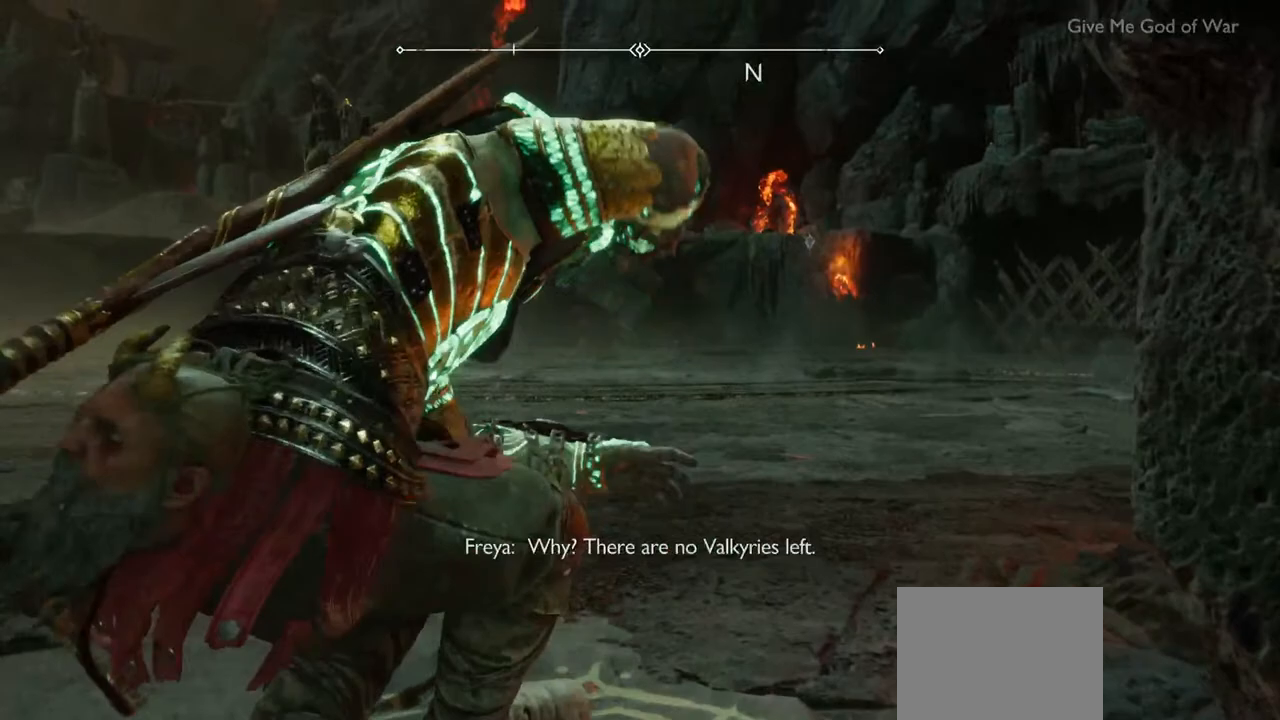
{"buttons": [], "left_stick": "center", "right_stick": "center", "events": []}
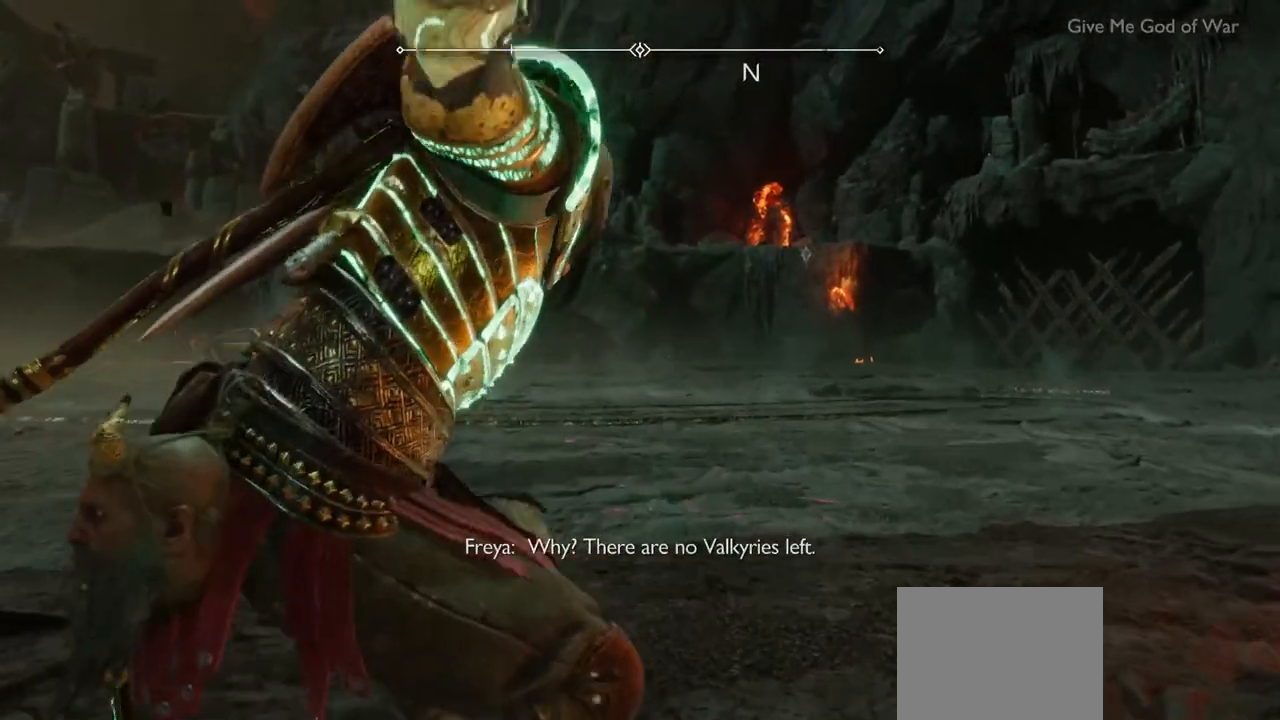
{"buttons": [], "left_stick": "center", "right_stick": "center", "events": []}
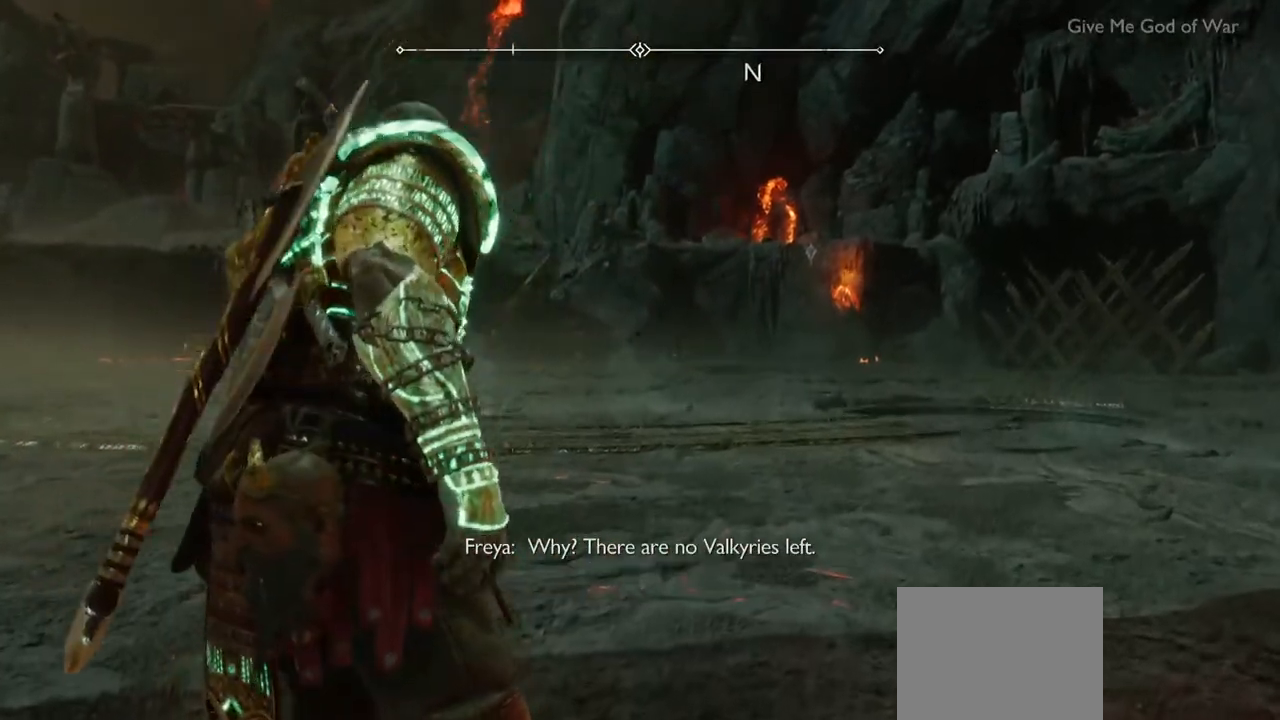
{"buttons": [], "left_stick": "center", "right_stick": "center", "events": []}
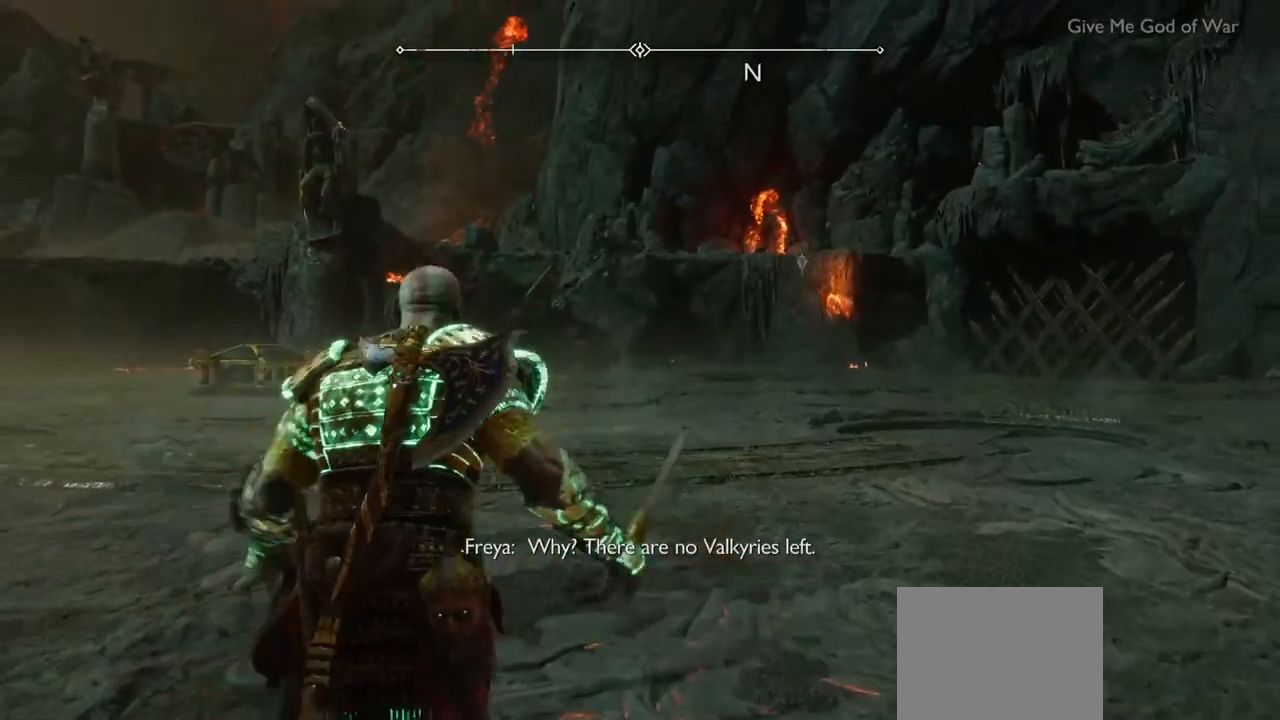
{"buttons": [], "left_stick": "center", "right_stick": "center", "events": [[67, "right_stick", "up-left"], [317, "right_stick", "center"]]}
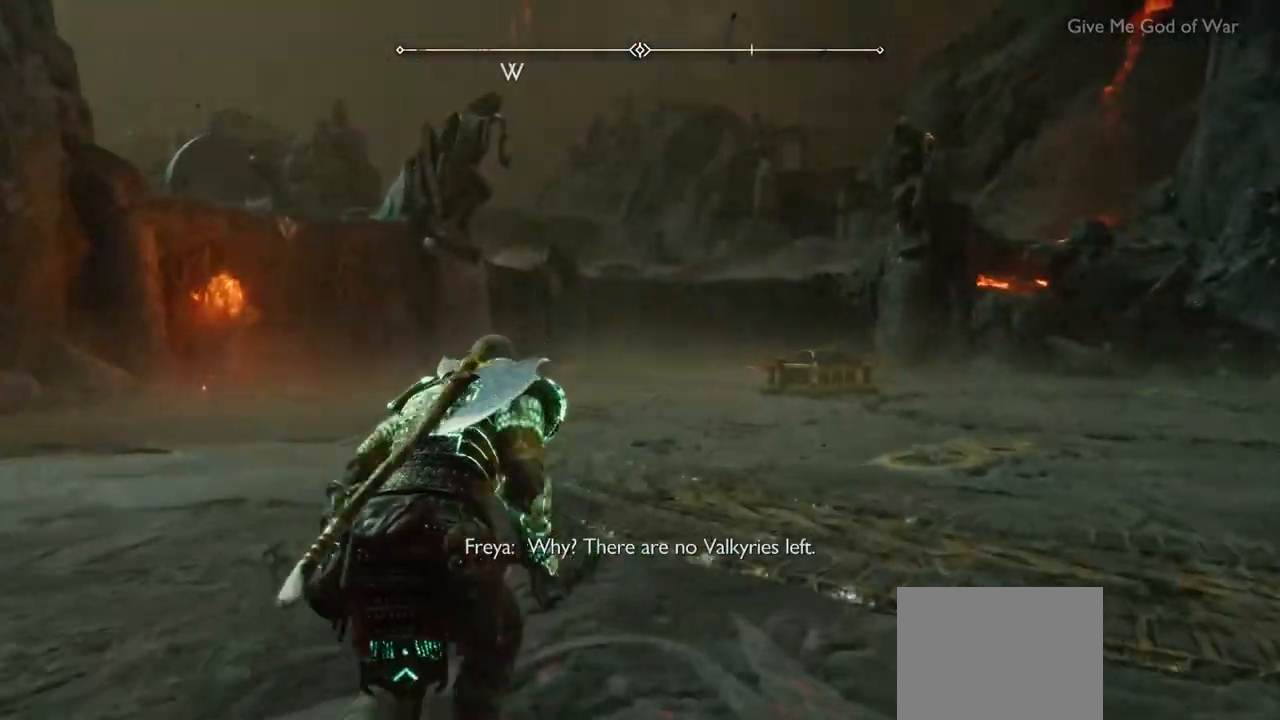
{"buttons": [], "left_stick": "center", "right_stick": "center", "events": [[217, "right_stick", "up-left"], [450, "right_stick", "center"]]}
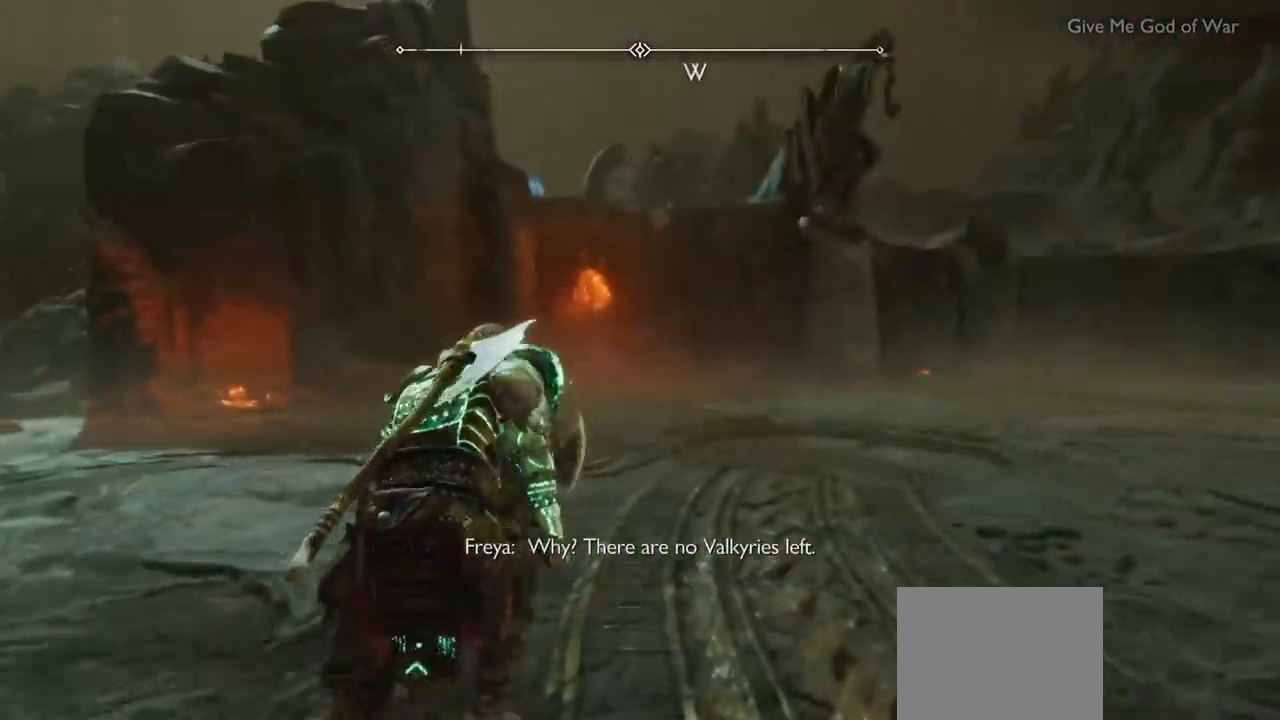
{"buttons": [], "left_stick": "center", "right_stick": "center", "events": []}
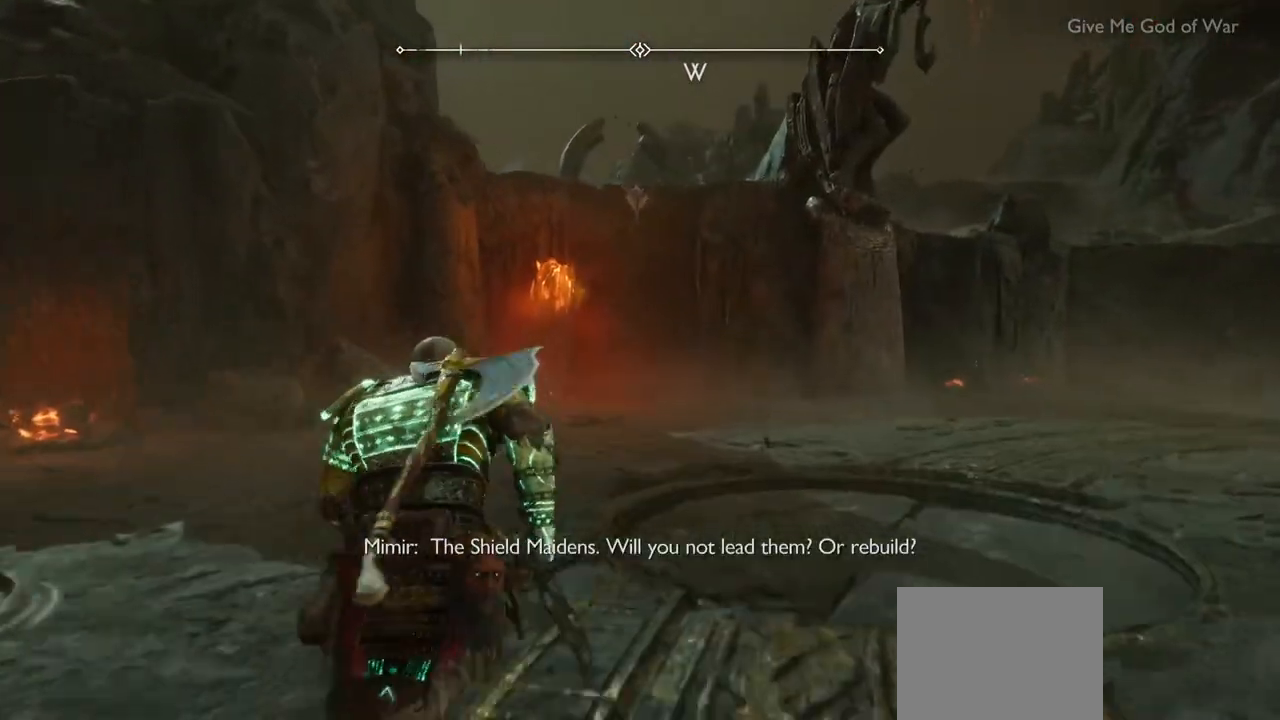
{"buttons": [], "left_stick": "center", "right_stick": "center", "events": []}
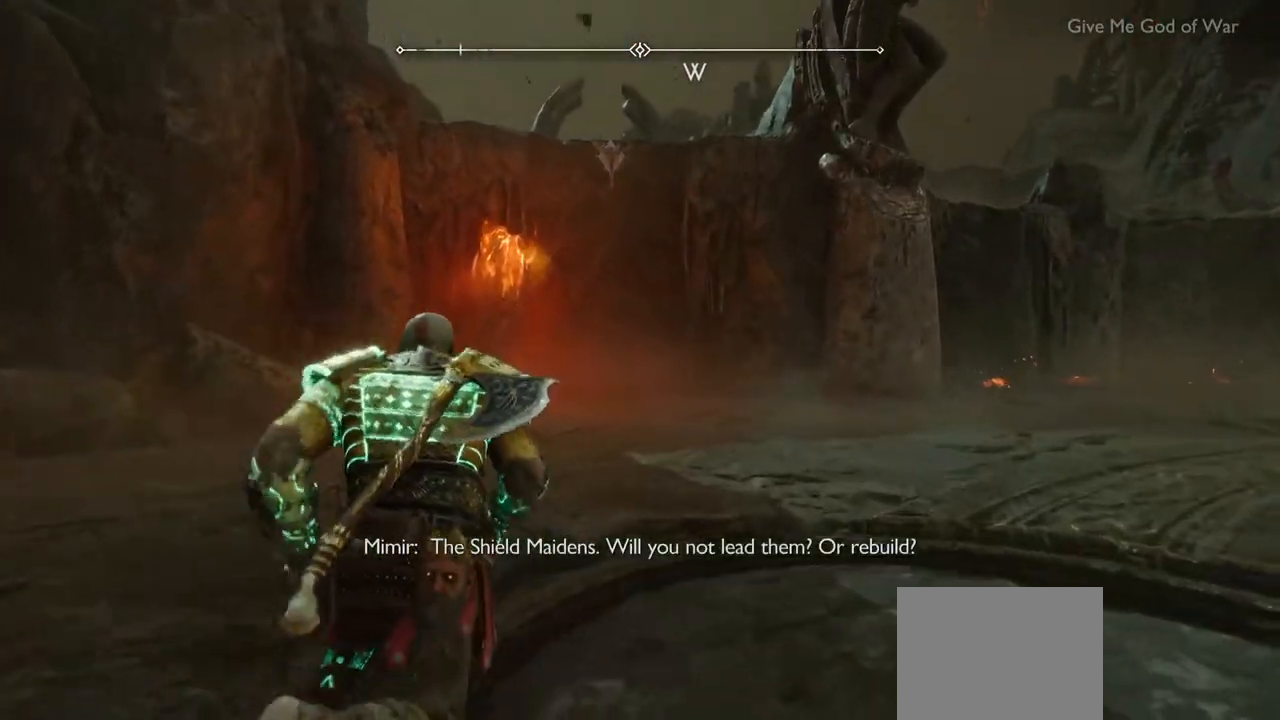
{"buttons": [], "left_stick": "center", "right_stick": "center", "events": [[233, "right_stick", "up-left"], [450, "right_stick", "center"]]}
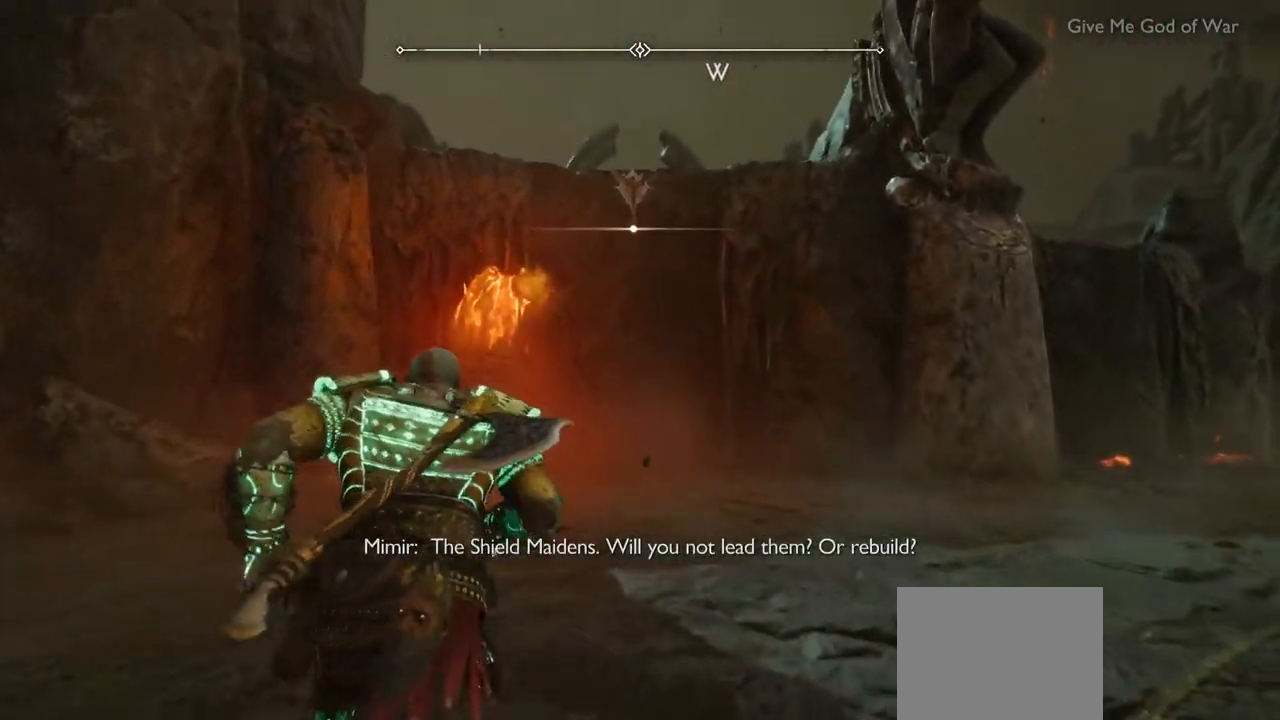
{"buttons": [], "left_stick": "center", "right_stick": "center", "events": []}
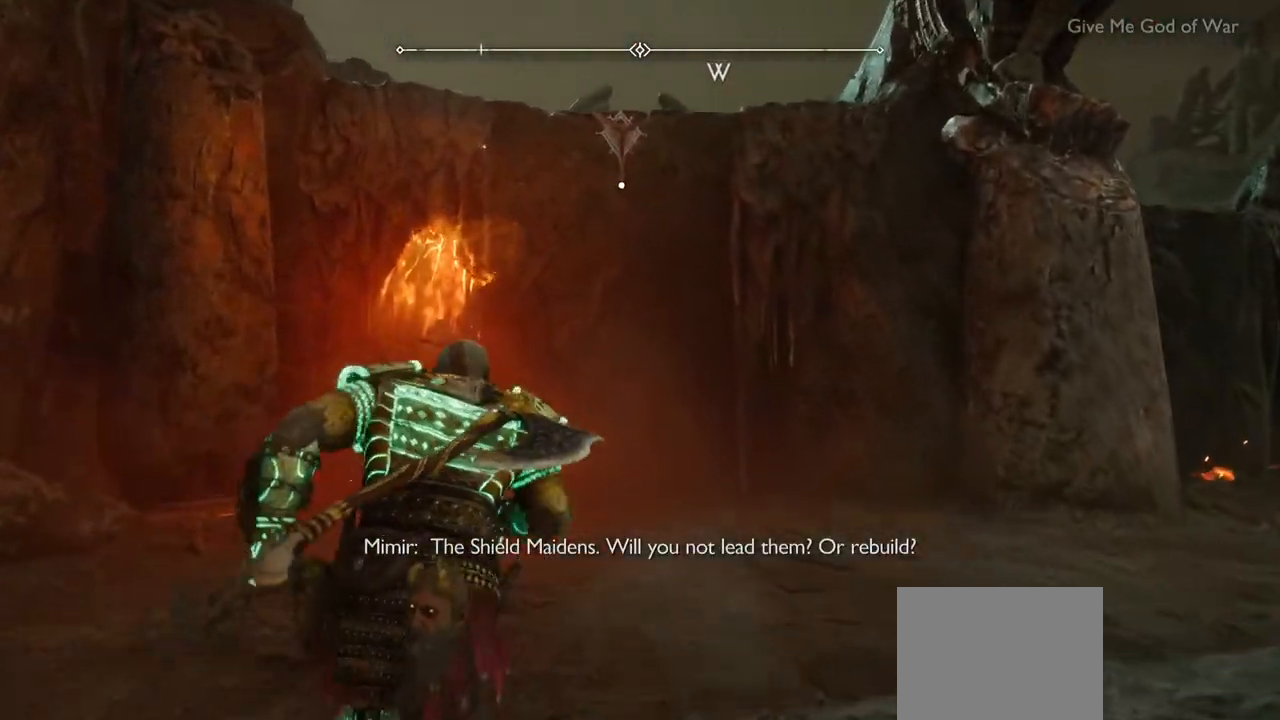
{"buttons": [], "left_stick": "center", "right_stick": "center", "events": []}